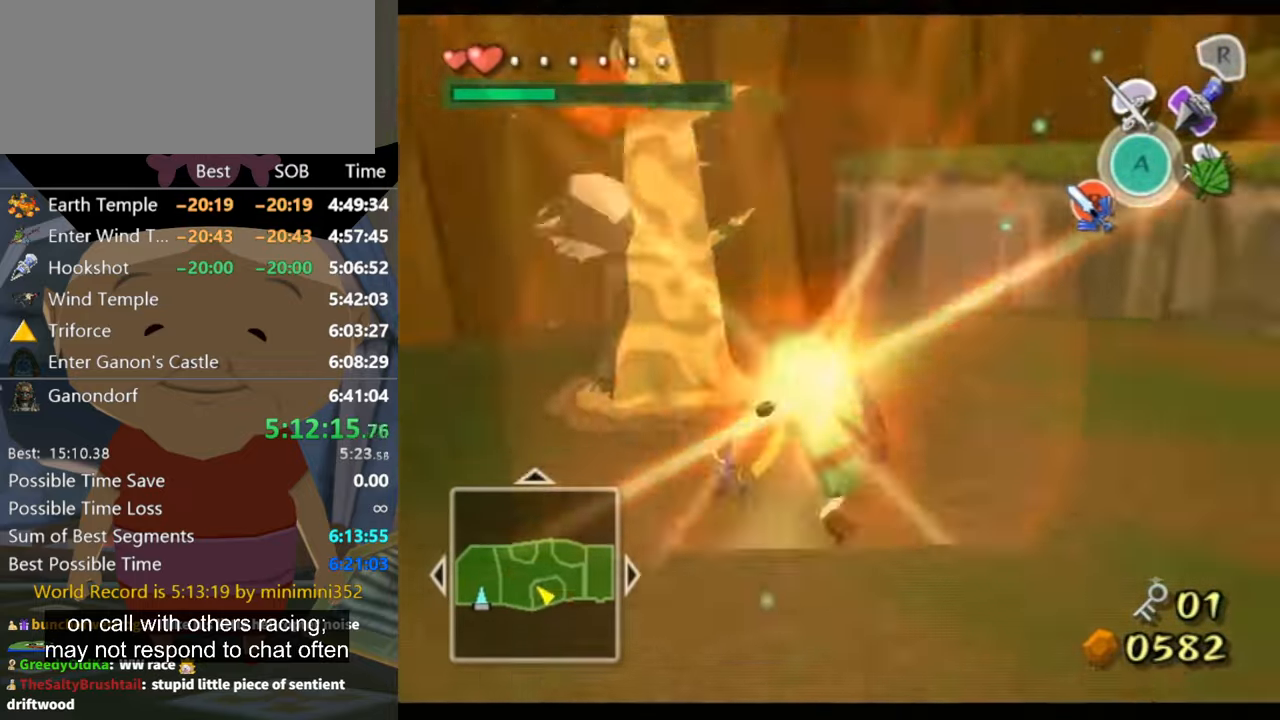
Gameplay with a controller (Nintendo layout); each line is a JSON object with the inputs held at the frame after it. "events" lists button and stick changes between this image and that frame as [ms after this image, input, new state], when the widget could be followed in between. Not read: L3 R3.
{"buttons": [], "left_stick": "up-right", "right_stick": "center", "events": [[433, "left_stick", "up-right"], [467, "right_stick", "center"]]}
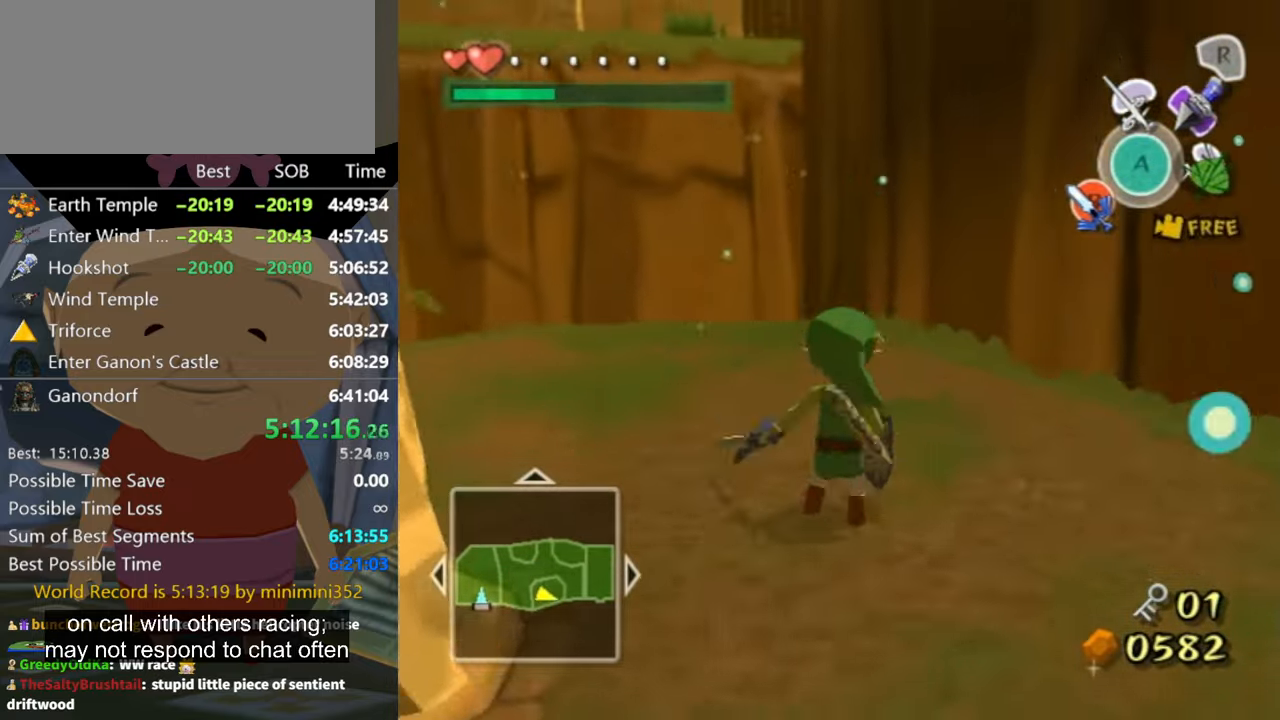
{"buttons": [], "left_stick": "up", "right_stick": "center", "events": [[200, "left_stick", "up"]]}
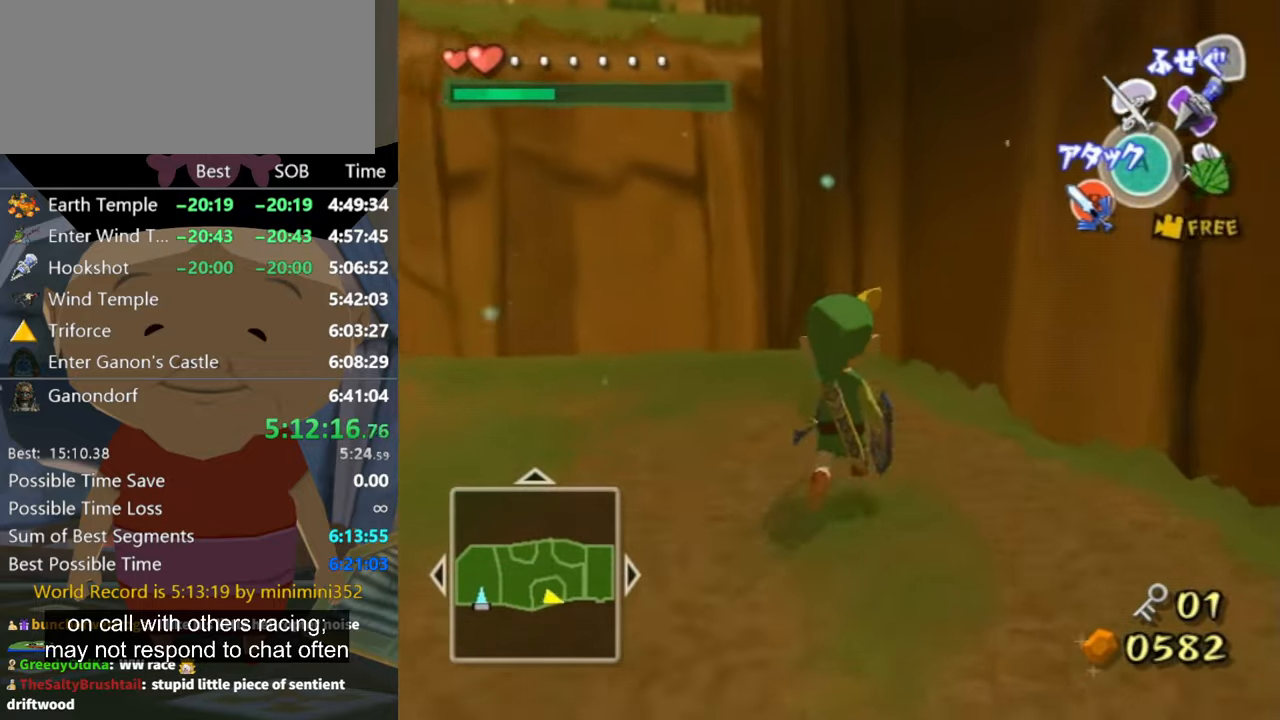
{"buttons": [], "left_stick": "up-left", "right_stick": "center", "events": [[267, "left_stick", "up-left"]]}
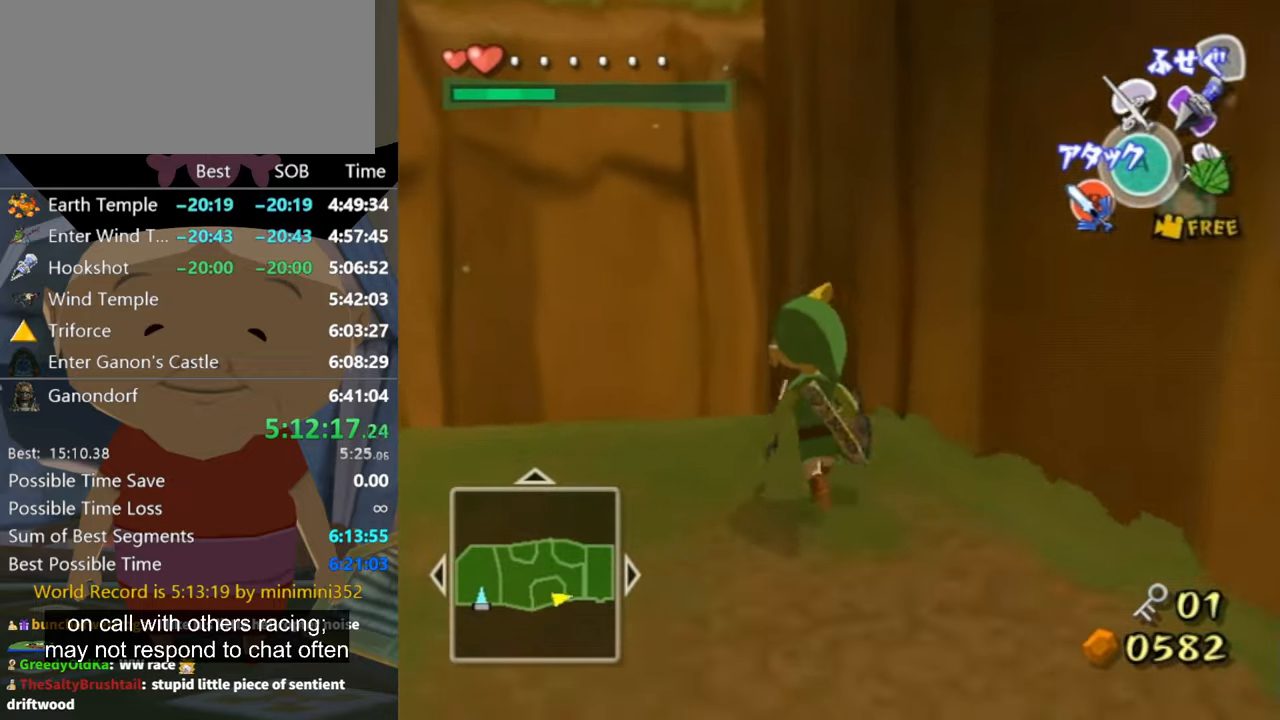
{"buttons": [], "left_stick": "down-left", "right_stick": "center", "events": [[200, "Z", "down"], [233, "left_stick", "center"], [300, "Z", "up"], [400, "left_stick", "down-left"]]}
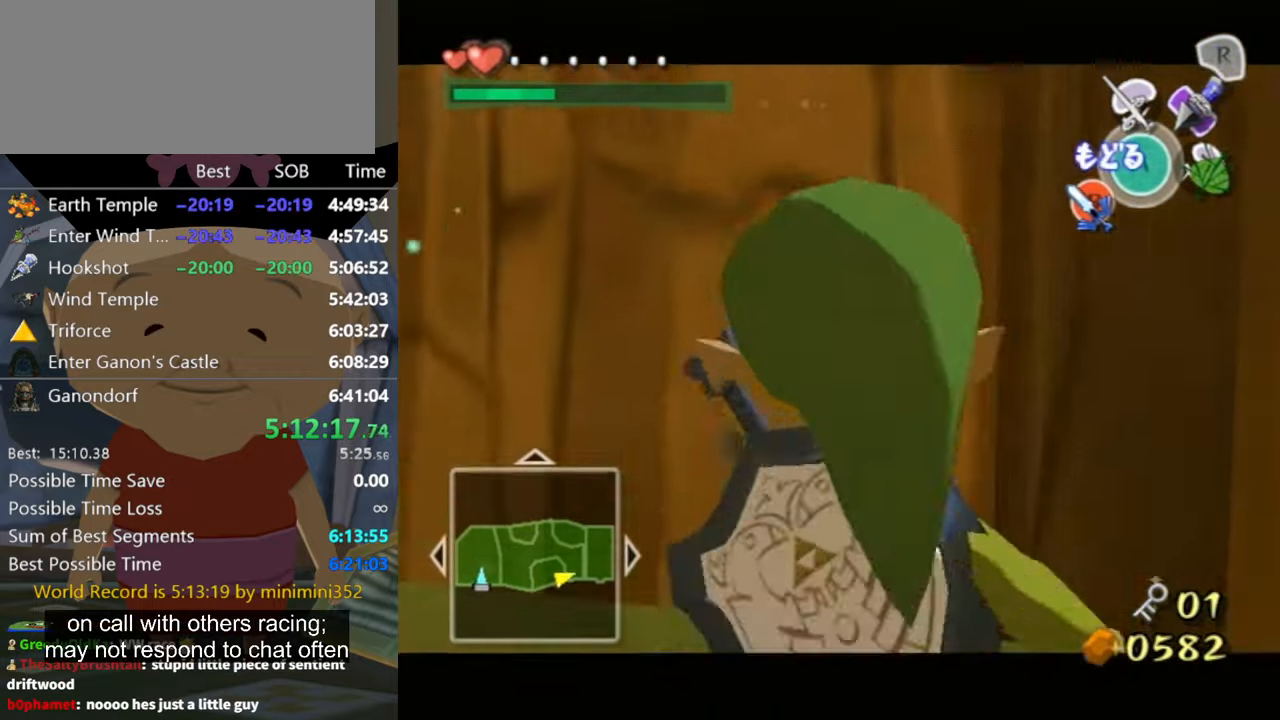
{"buttons": ["Z"], "left_stick": "center", "right_stick": "center", "events": [[333, "left_stick", "down"], [433, "Z", "down"], [500, "left_stick", "center"]]}
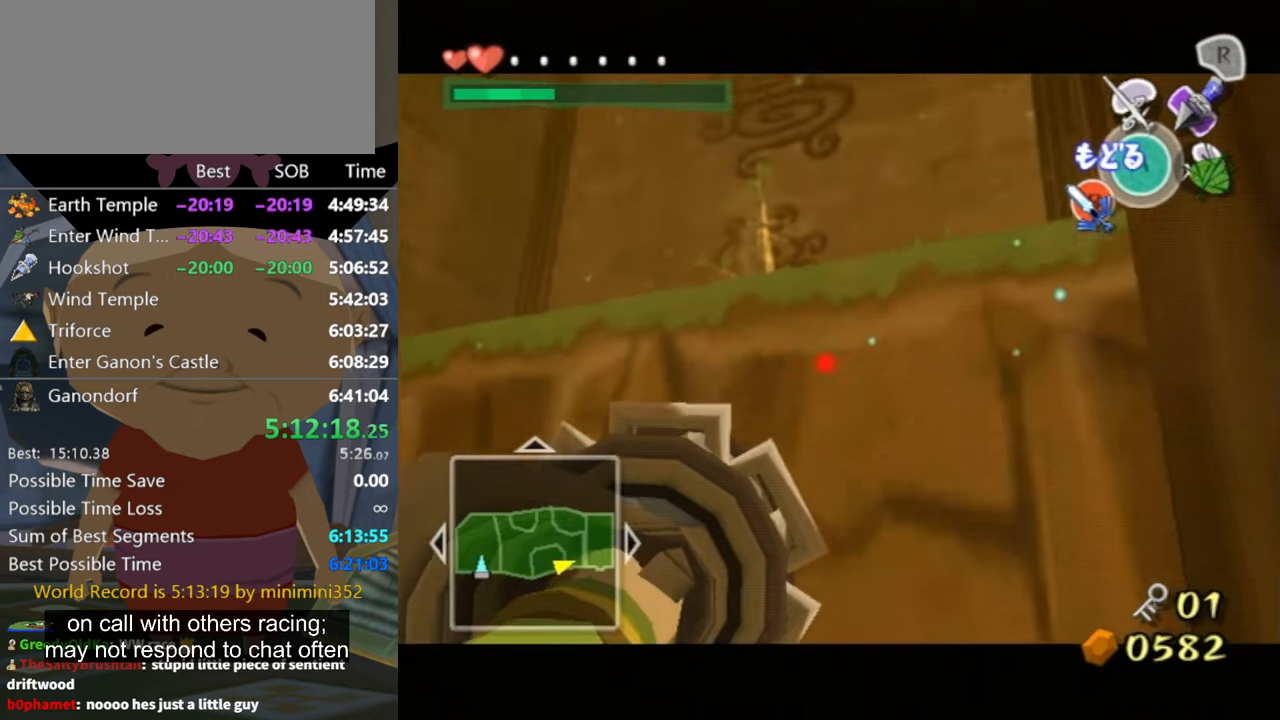
{"buttons": ["Z"], "left_stick": "down-left", "right_stick": "center", "events": [[166, "left_stick", "down-left"]]}
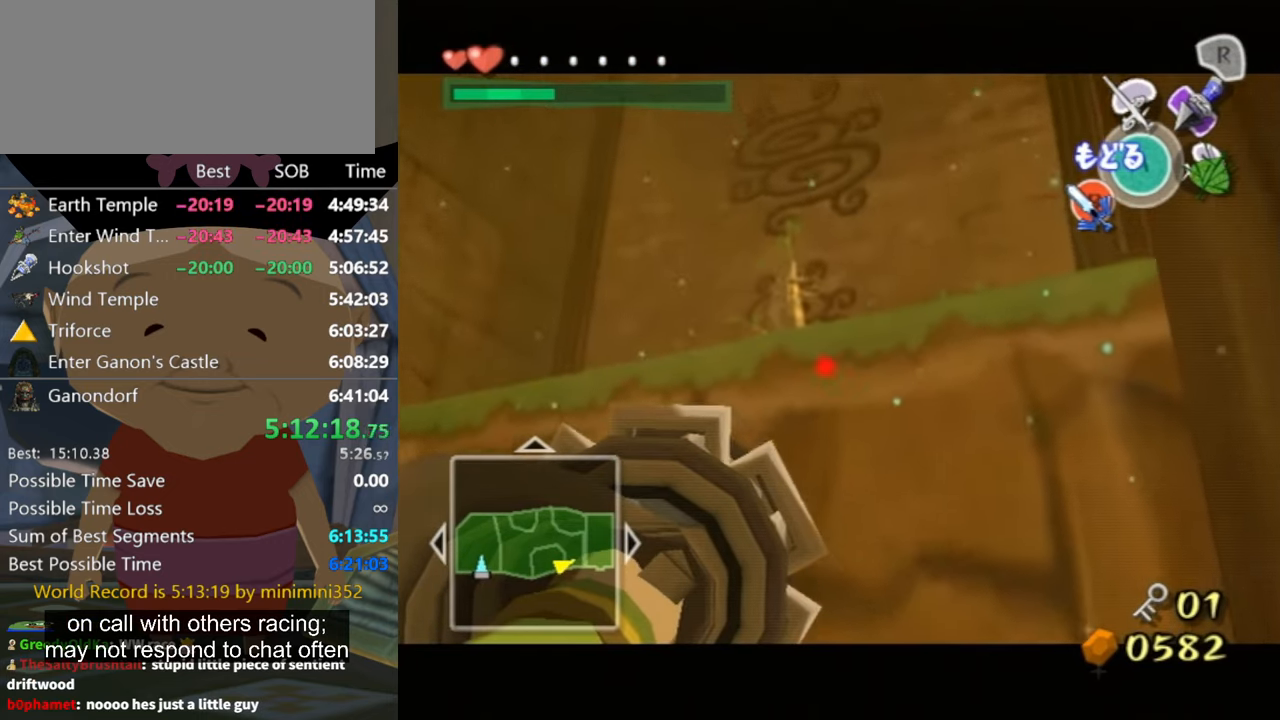
{"buttons": ["Z"], "left_stick": "down-left", "right_stick": "center", "events": []}
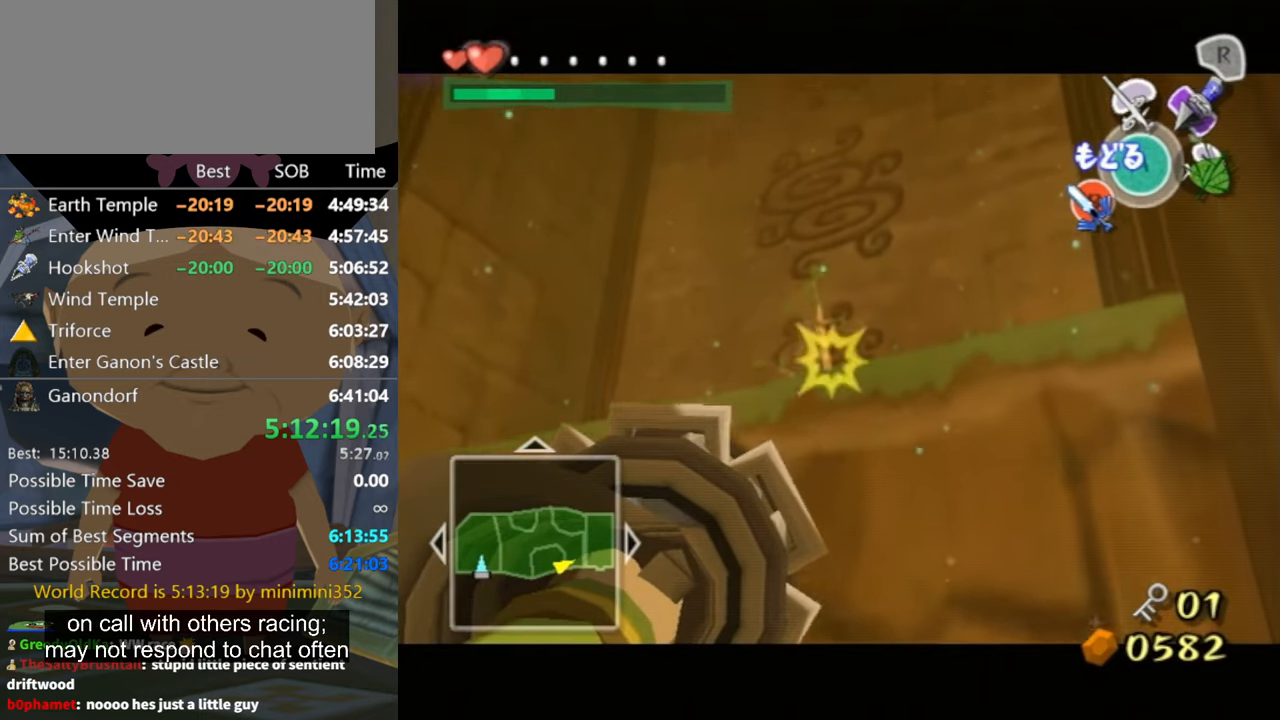
{"buttons": [], "left_stick": "center", "right_stick": "center", "events": [[133, "Z", "up"], [200, "left_stick", "center"]]}
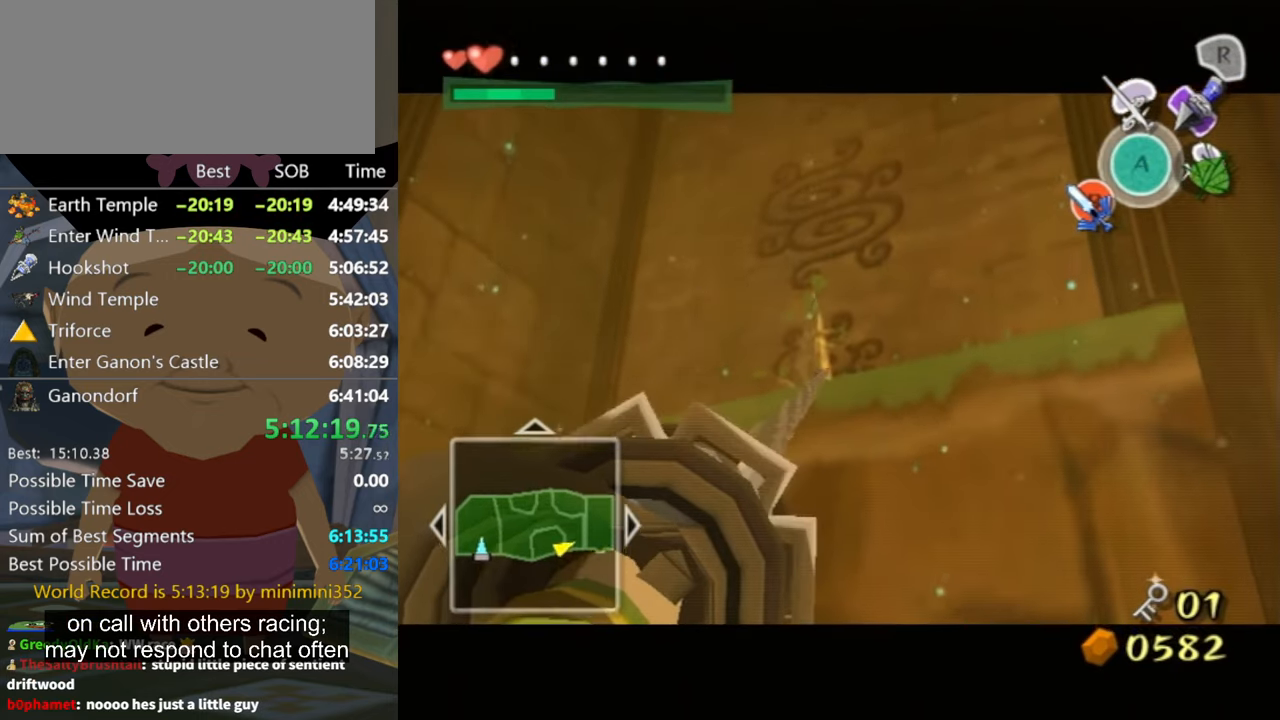
{"buttons": [], "left_stick": "center", "right_stick": "center", "events": []}
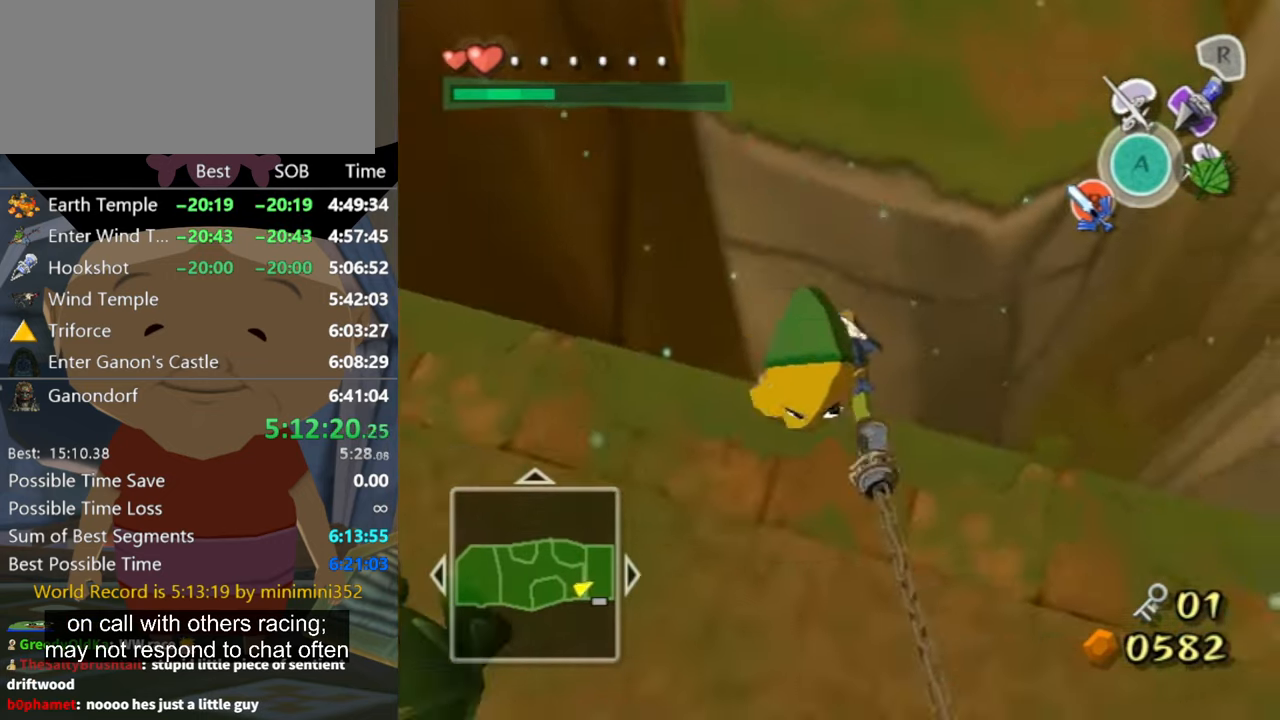
{"buttons": [], "left_stick": "down", "right_stick": "left", "events": [[433, "left_stick", "down"], [500, "right_stick", "left"]]}
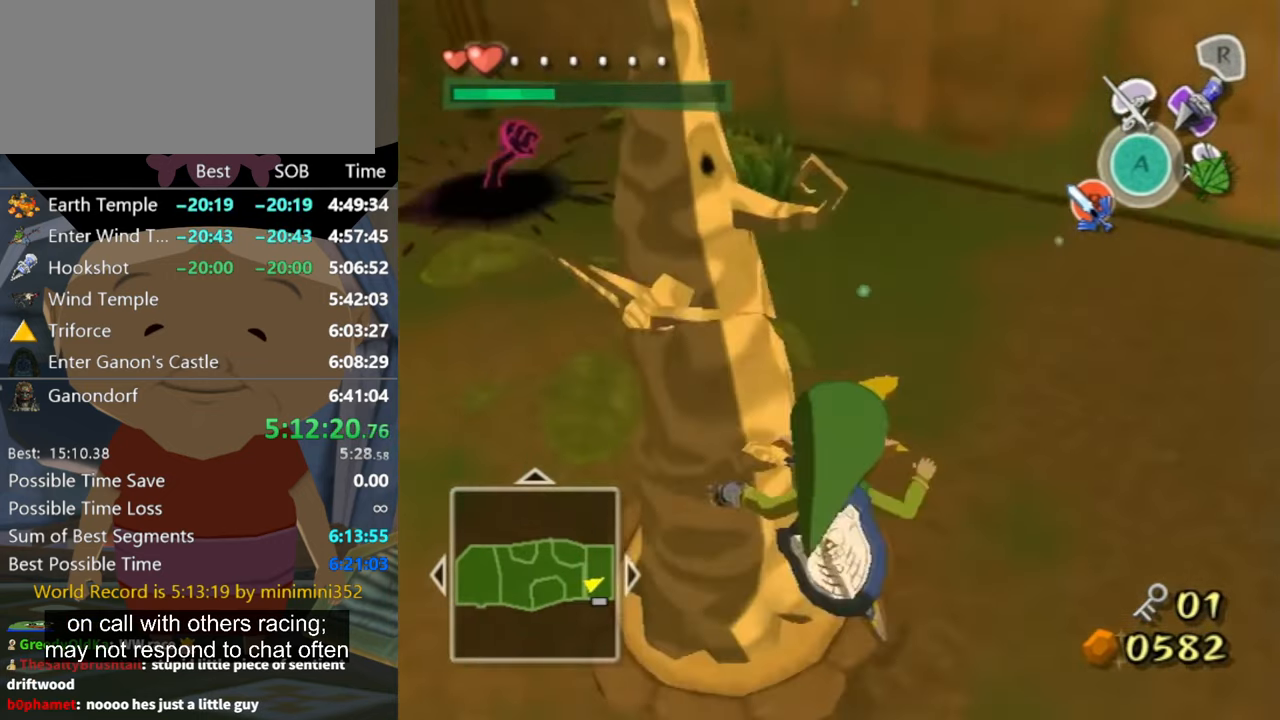
{"buttons": [], "left_stick": "up-right", "right_stick": "left", "events": [[166, "left_stick", "down-right"], [400, "left_stick", "up-right"]]}
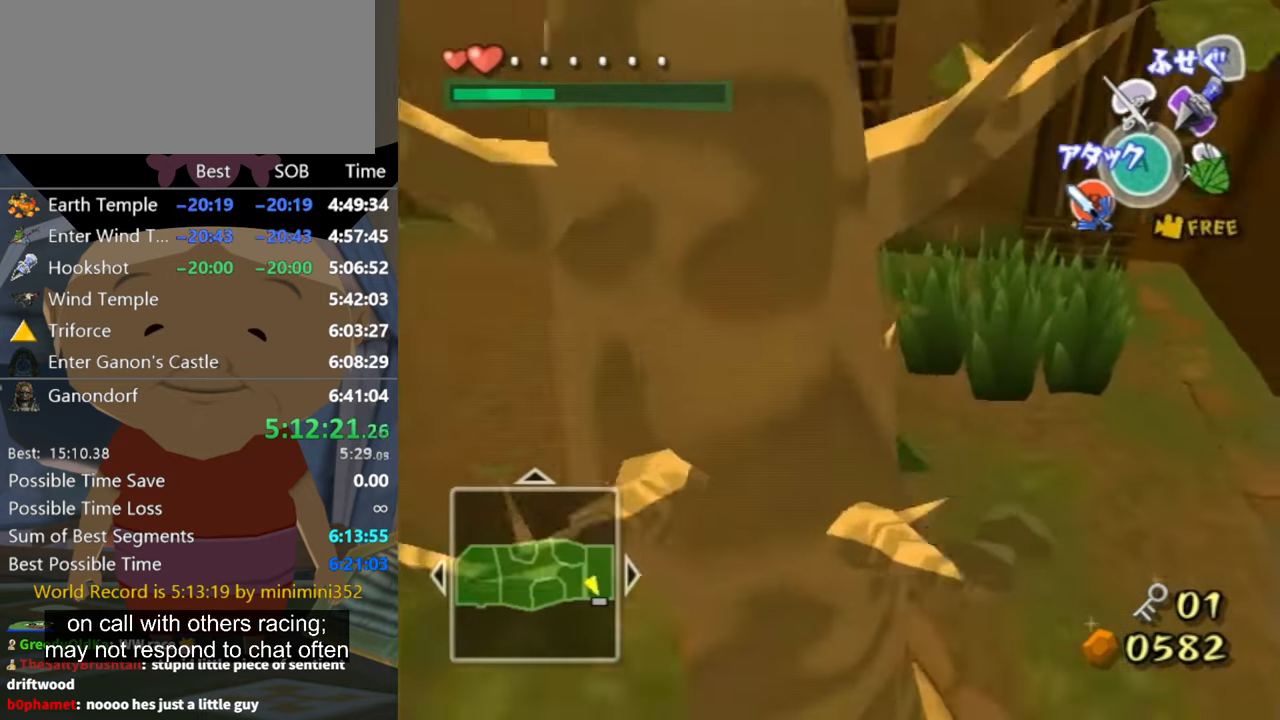
{"buttons": [], "left_stick": "center", "right_stick": "center", "events": [[33, "left_stick", "up"], [33, "right_stick", "center"], [133, "left_stick", "up-right"], [266, "left_stick", "up"], [433, "left_stick", "center"]]}
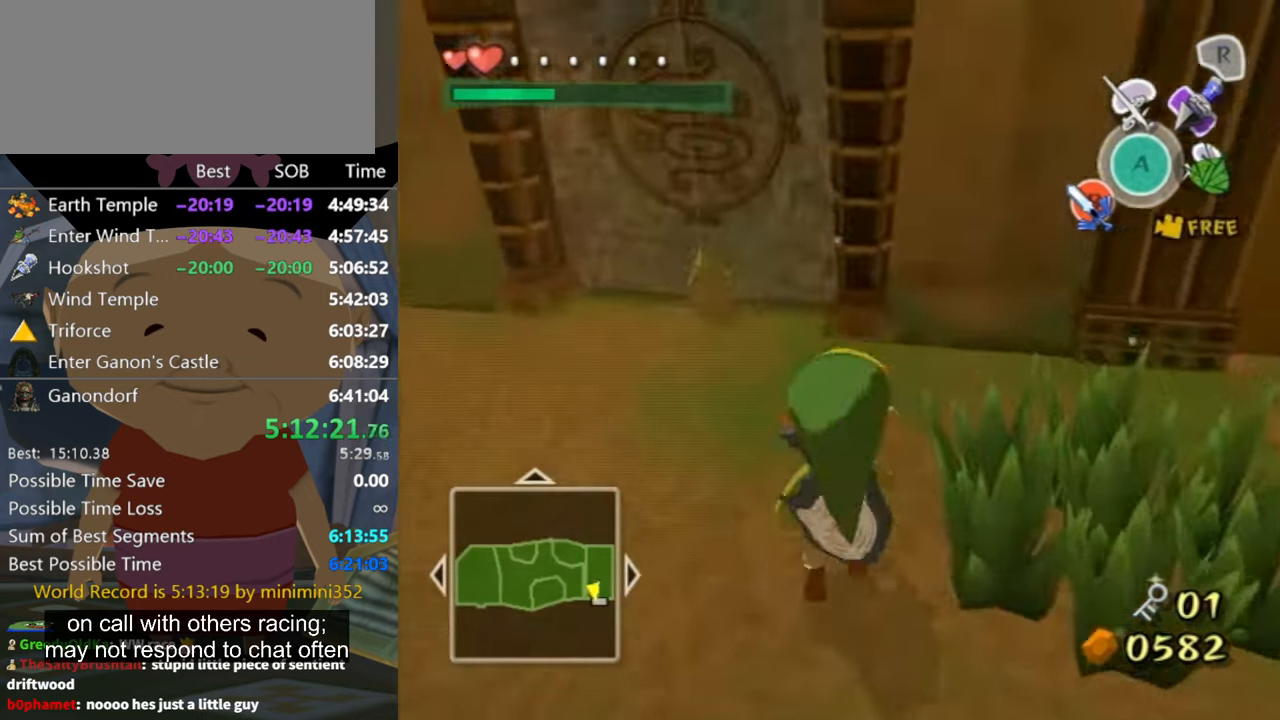
{"buttons": [], "left_stick": "up-right", "right_stick": "center", "events": [[133, "right_stick", "right"], [233, "left_stick", "up-left"], [300, "left_stick", "up"], [366, "right_stick", "center"], [466, "left_stick", "up-right"]]}
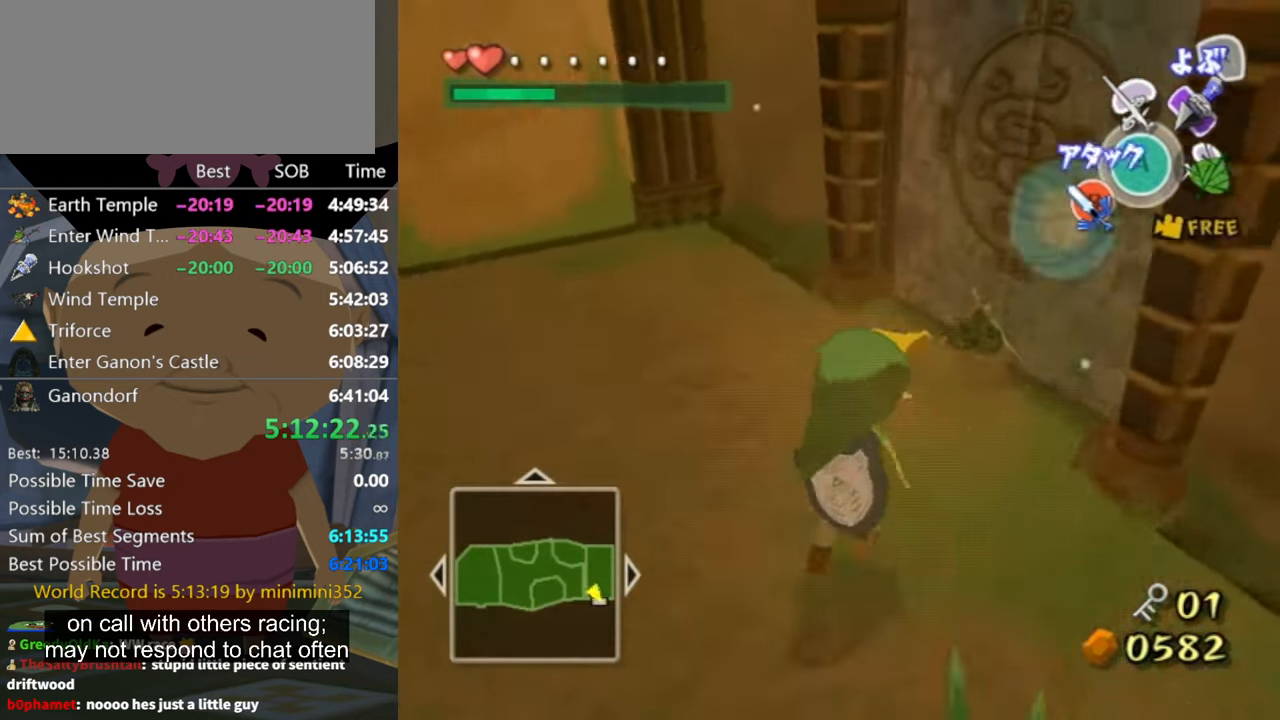
{"buttons": [], "left_stick": "center", "right_stick": "center", "events": [[266, "left_stick", "center"], [300, "A", "down"], [400, "A", "up"]]}
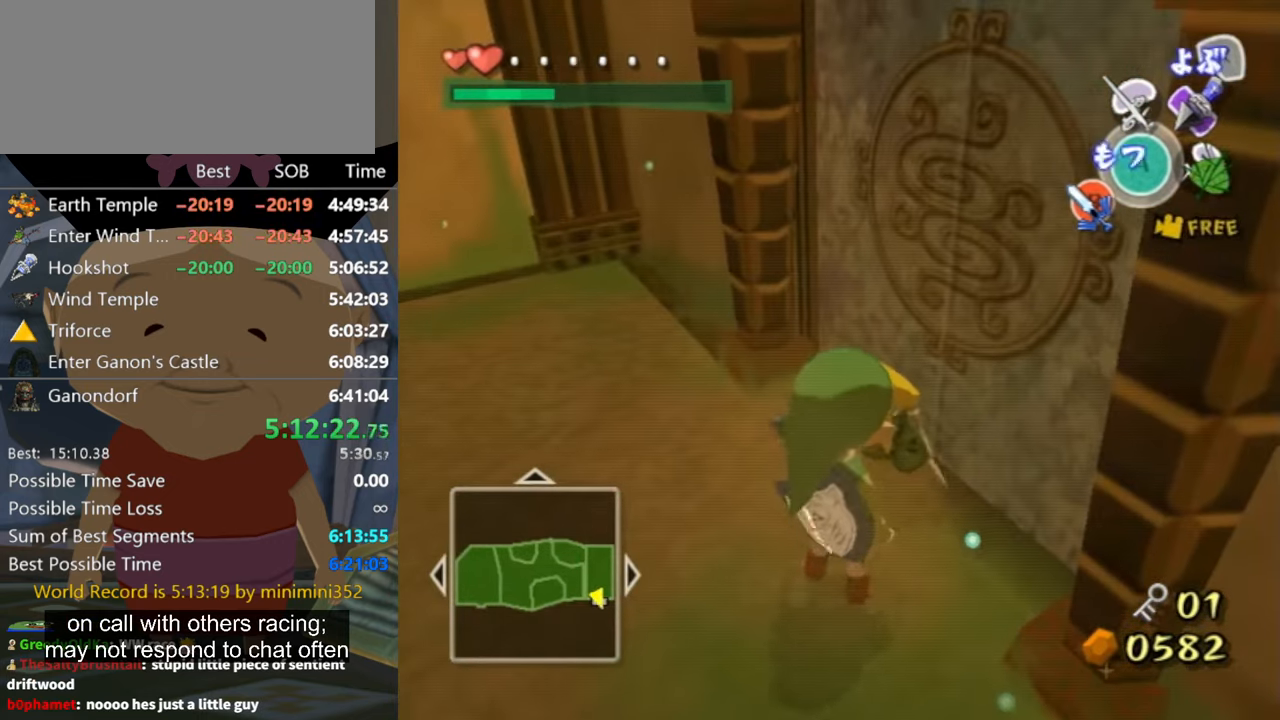
{"buttons": [], "left_stick": "up", "right_stick": "center", "events": [[166, "A", "down"], [266, "A", "up"], [400, "left_stick", "up"]]}
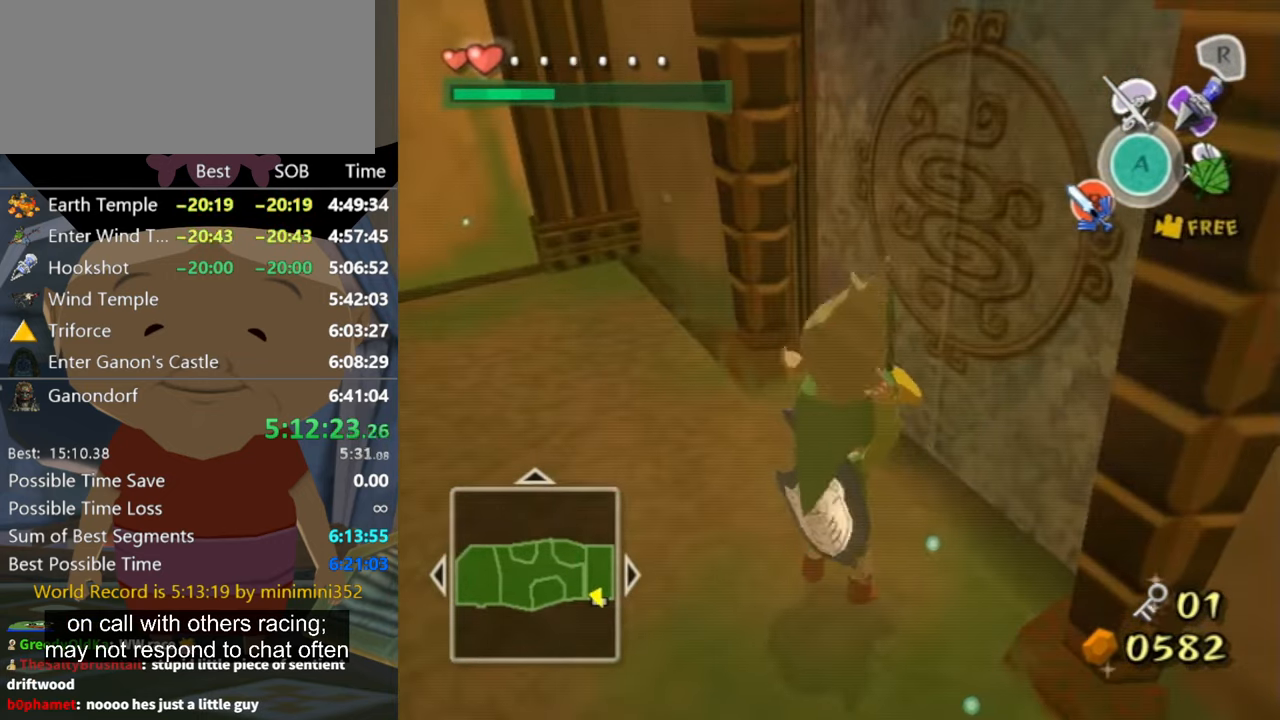
{"buttons": [], "left_stick": "center", "right_stick": "center", "events": [[167, "left_stick", "up-right"], [500, "left_stick", "center"]]}
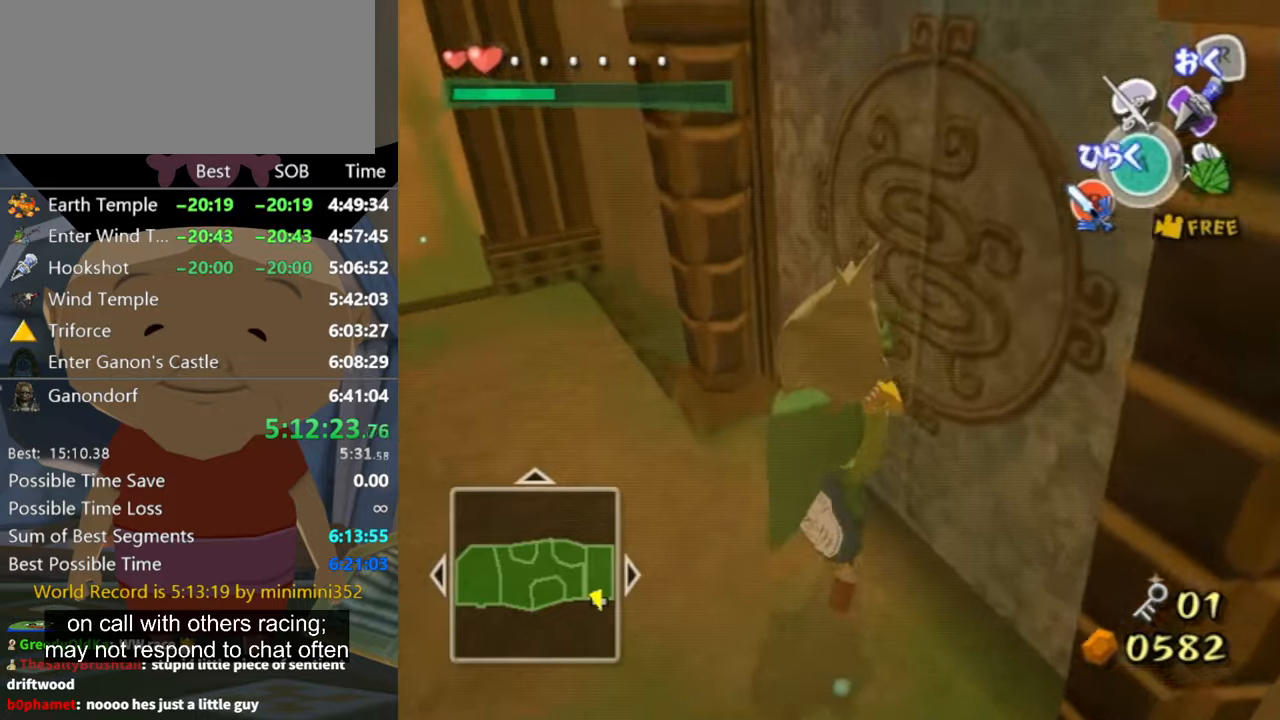
{"buttons": [], "left_stick": "center", "right_stick": "center", "events": [[34, "A", "down"], [100, "A", "up"]]}
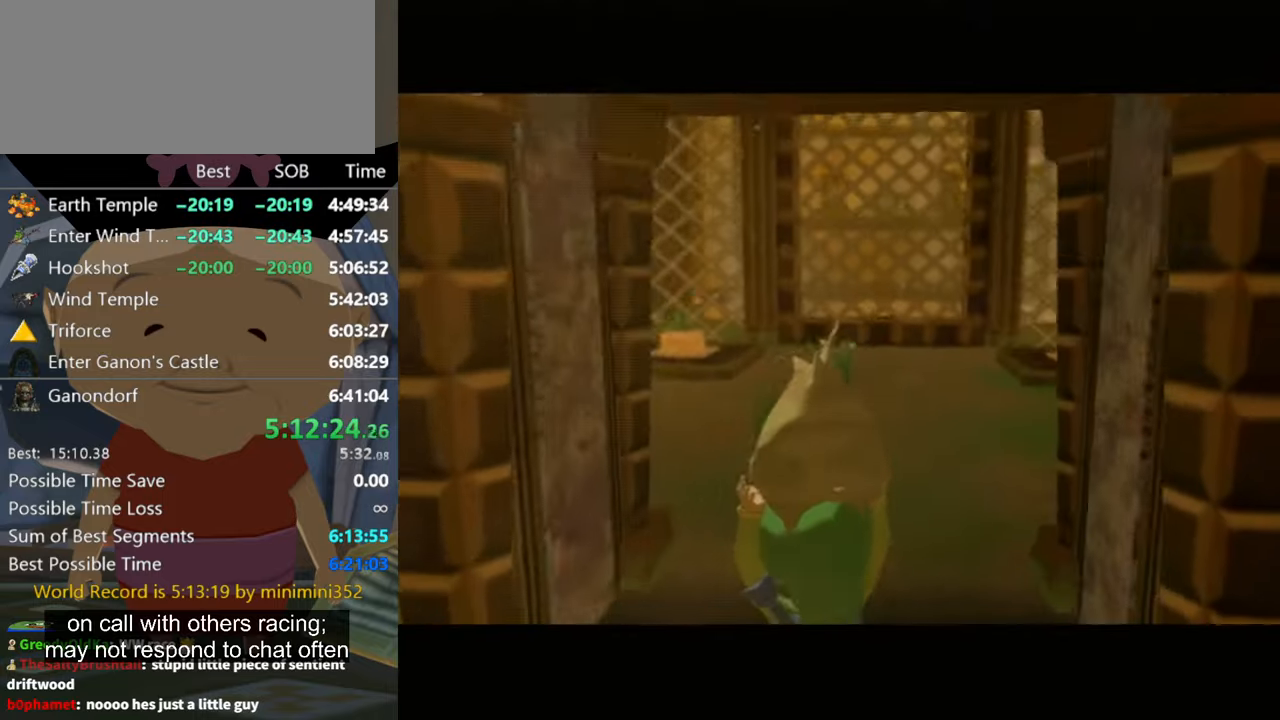
{"buttons": [], "left_stick": "center", "right_stick": "center", "events": []}
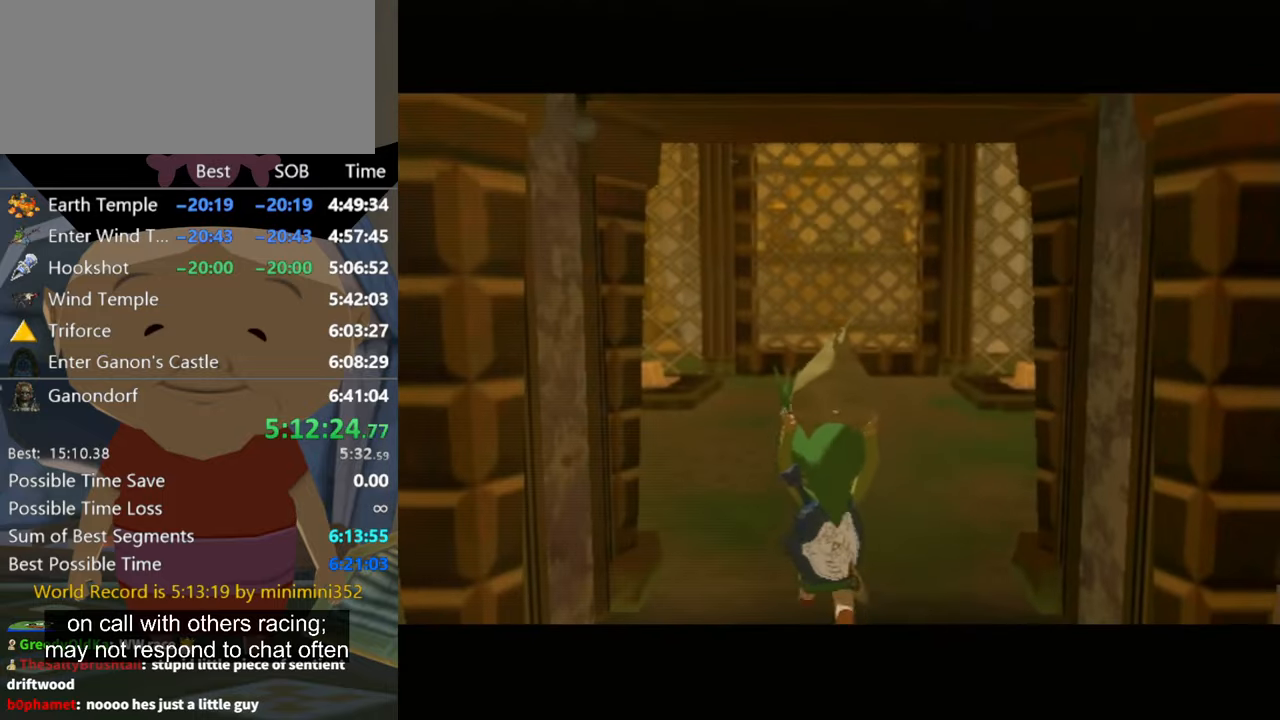
{"buttons": [], "left_stick": "up-right", "right_stick": "down", "events": [[234, "left_stick", "up"], [367, "right_stick", "down"], [467, "left_stick", "up-right"]]}
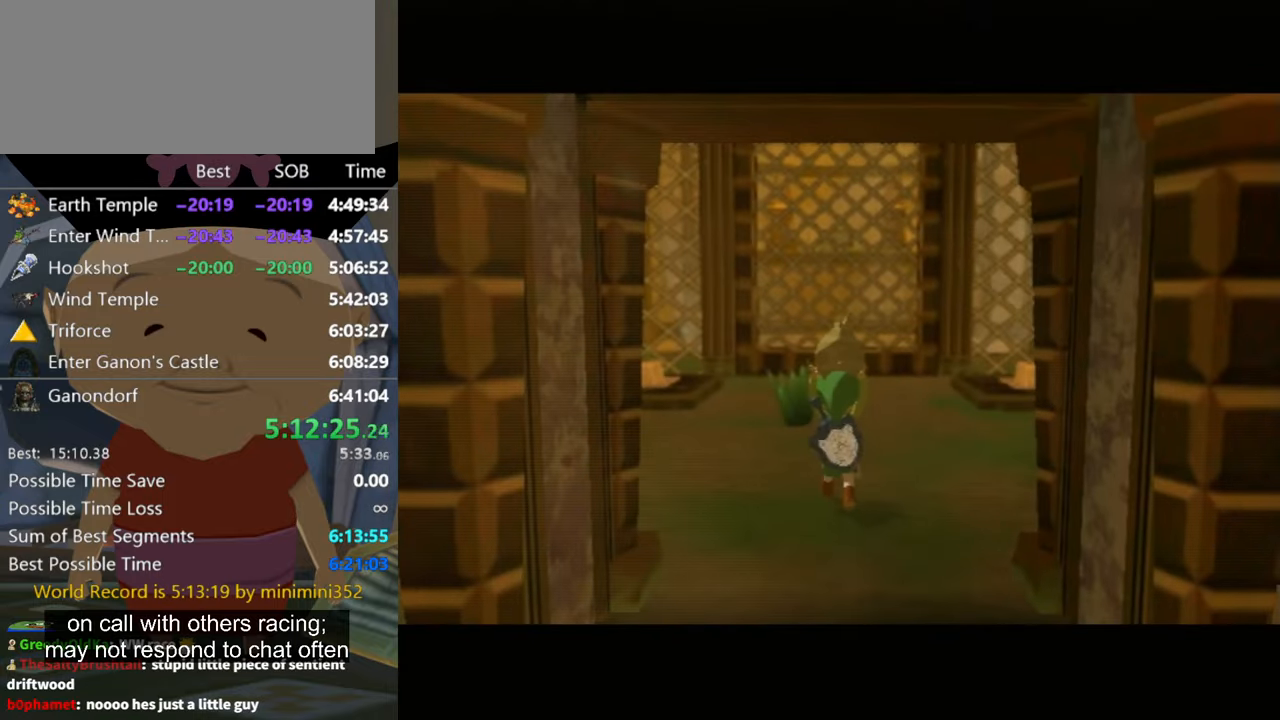
{"buttons": [], "left_stick": "up-left", "right_stick": "down", "events": [[134, "left_stick", "up"], [234, "left_stick", "up-left"]]}
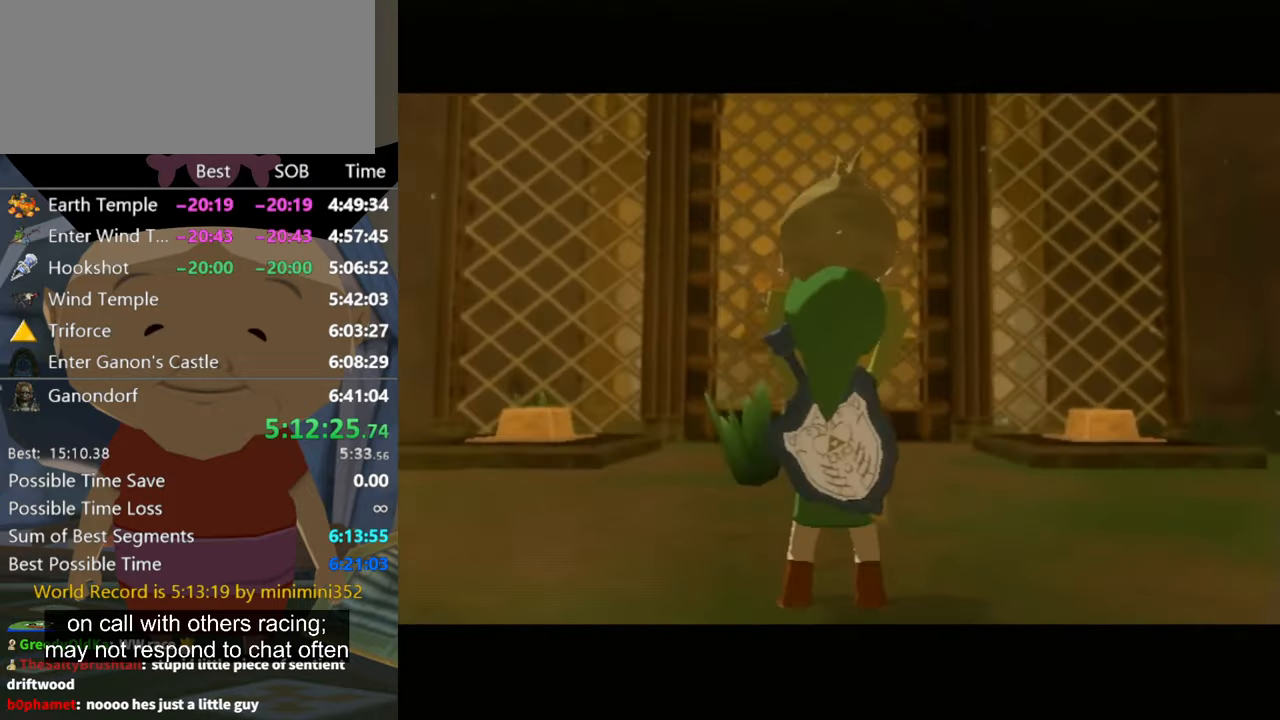
{"buttons": [], "left_stick": "up-left", "right_stick": "down", "events": []}
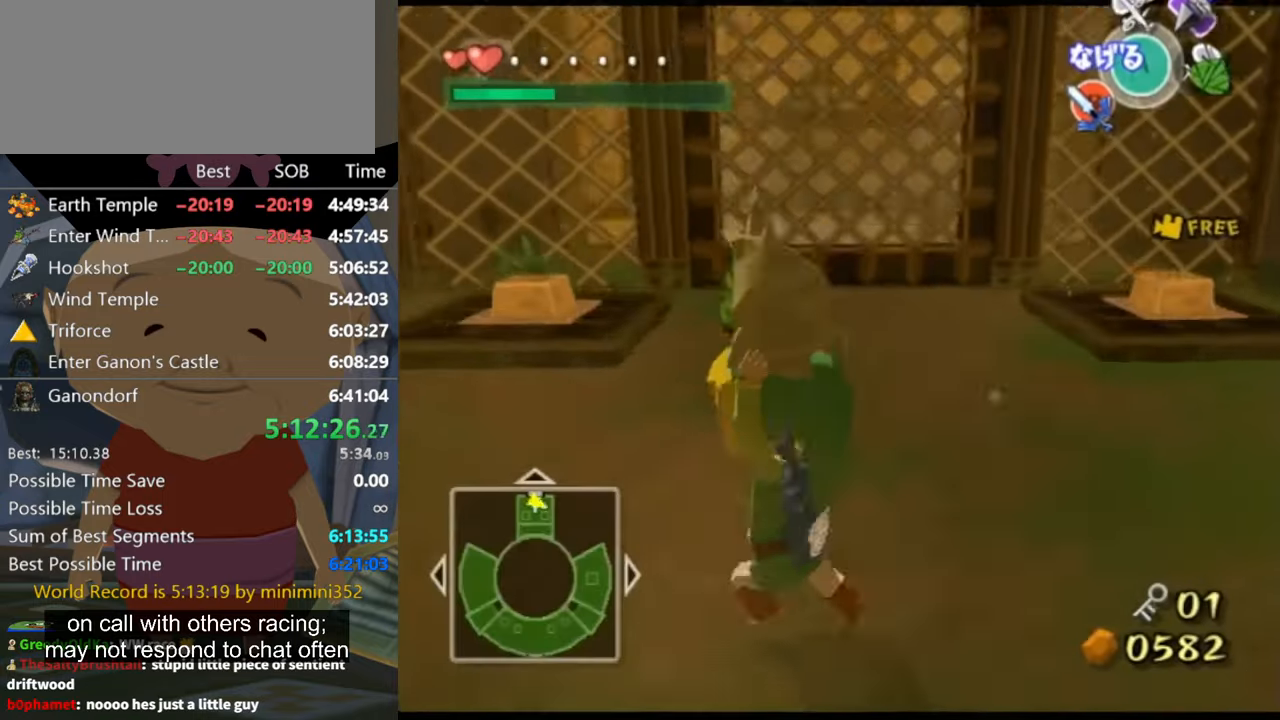
{"buttons": [], "left_stick": "up-left", "right_stick": "center", "events": [[300, "right_stick", "center"]]}
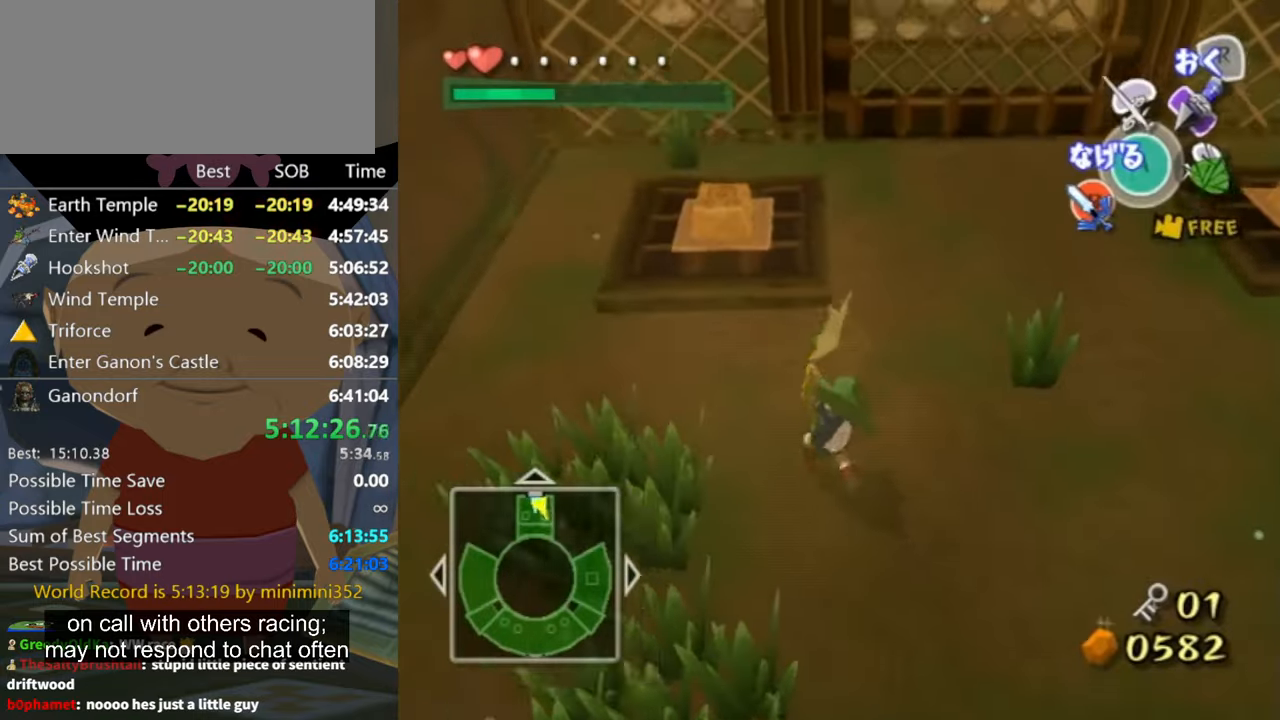
{"buttons": [], "left_stick": "up", "right_stick": "center", "events": [[467, "left_stick", "up"]]}
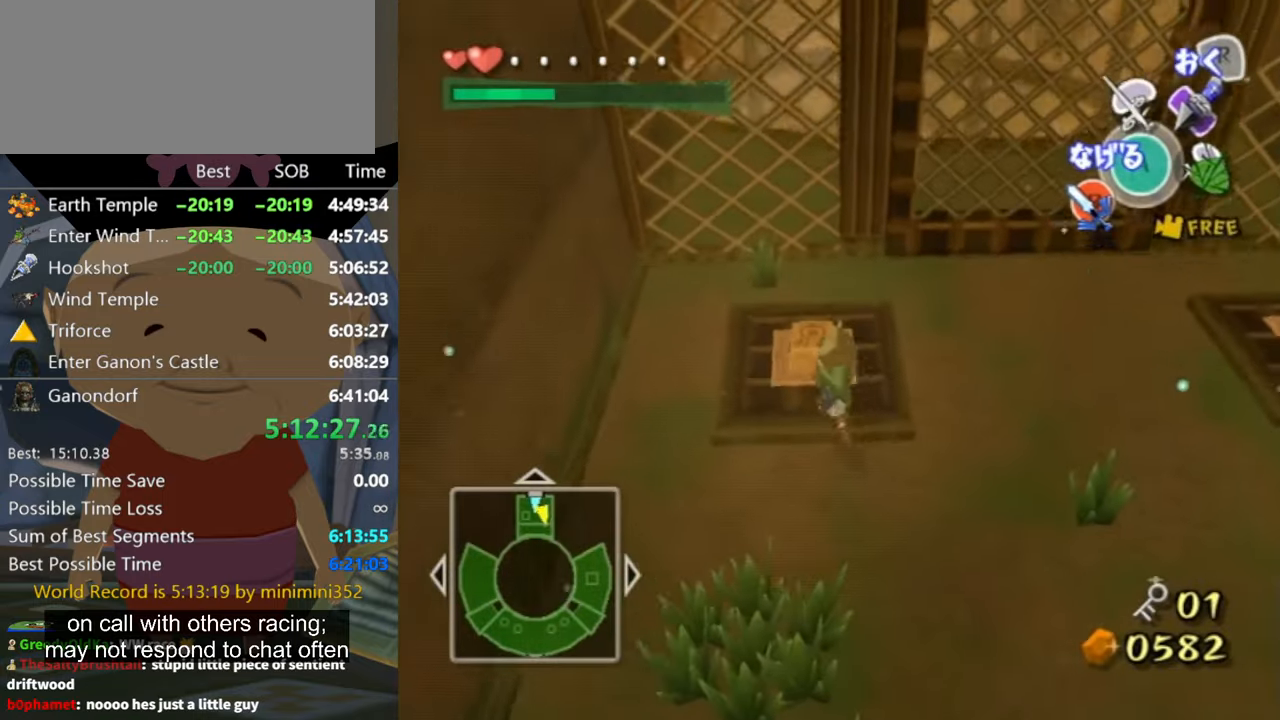
{"buttons": [], "left_stick": "center", "right_stick": "center", "events": [[234, "left_stick", "center"], [334, "R1", "down"], [467, "R1", "up"]]}
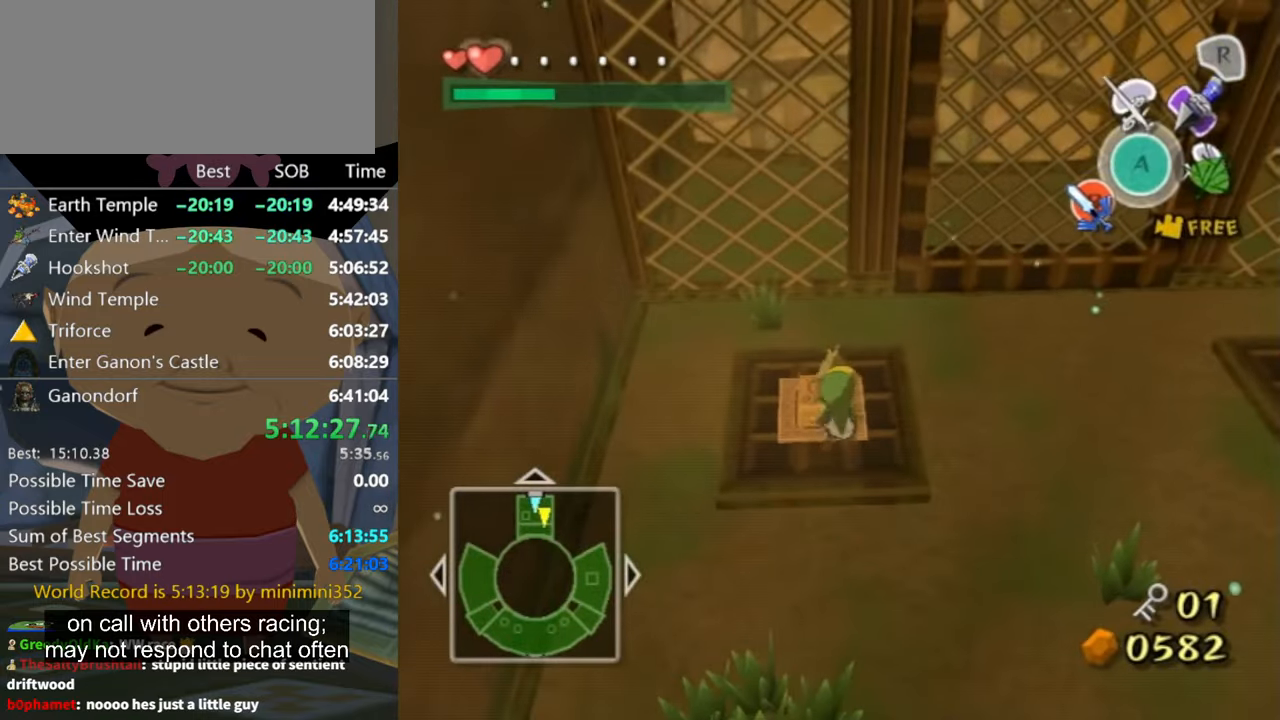
{"buttons": [], "left_stick": "down-right", "right_stick": "center", "events": [[234, "left_stick", "down-right"]]}
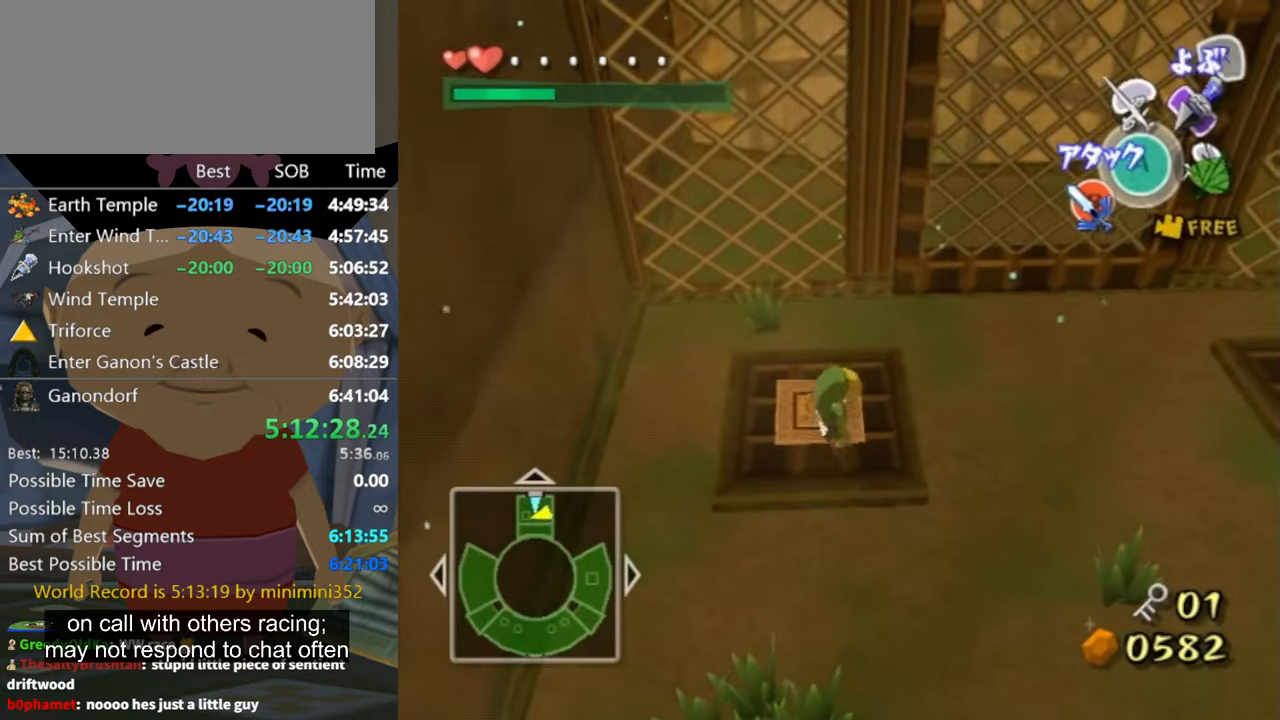
{"buttons": [], "left_stick": "up-right", "right_stick": "center", "events": [[67, "left_stick", "right"], [267, "A", "down"], [334, "A", "up"], [400, "left_stick", "up-right"]]}
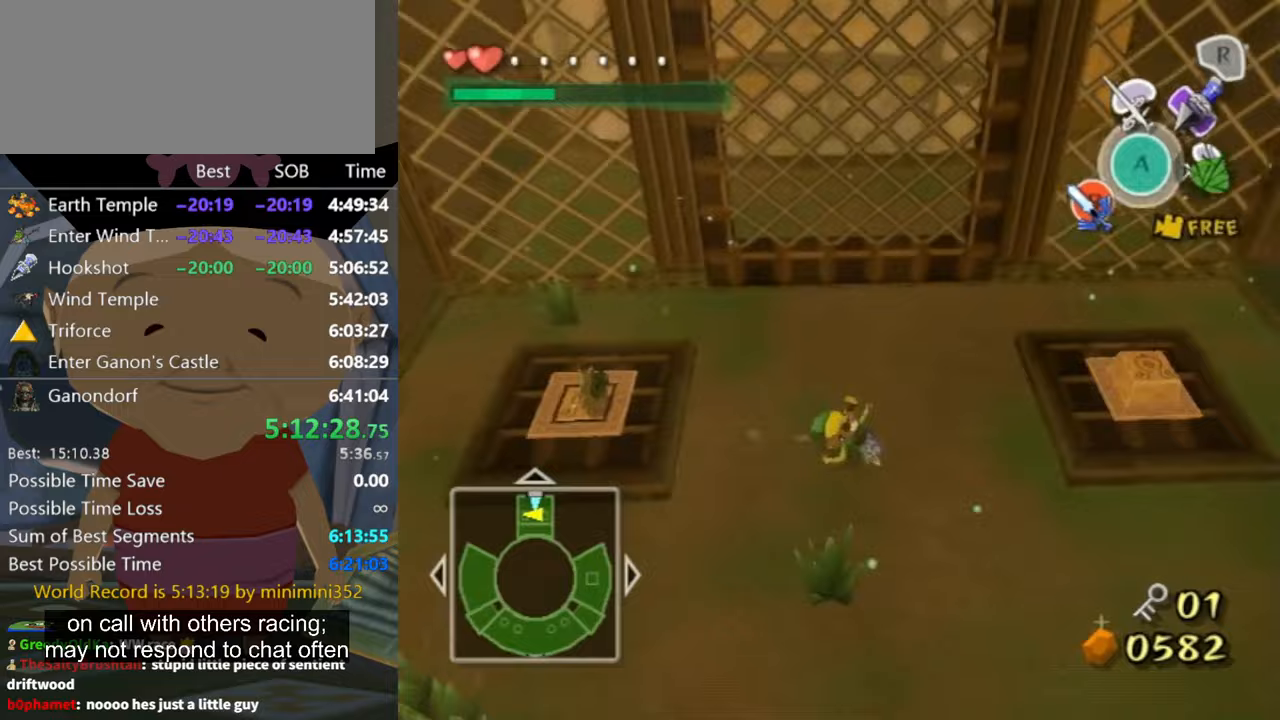
{"buttons": [], "left_stick": "up-right", "right_stick": "center", "events": []}
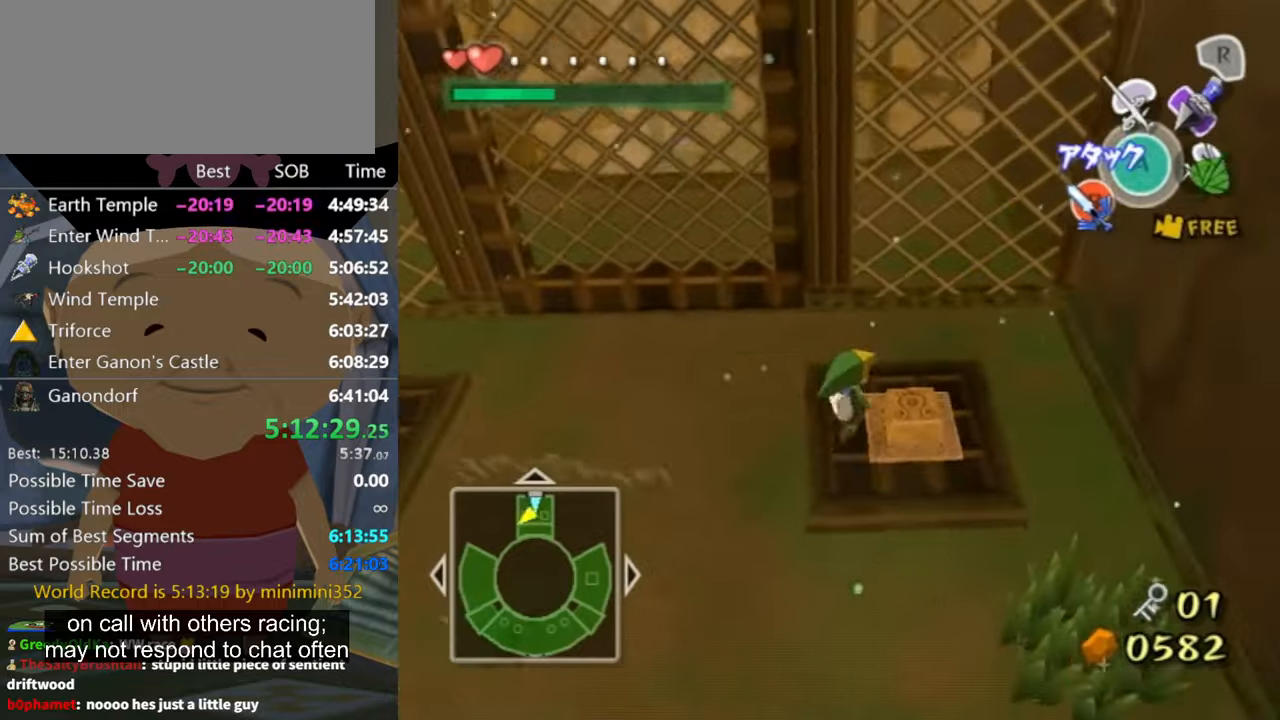
{"buttons": [], "left_stick": "right", "right_stick": "center", "events": [[133, "left_stick", "right"], [233, "left_stick", "down-right"], [333, "left_stick", "right"]]}
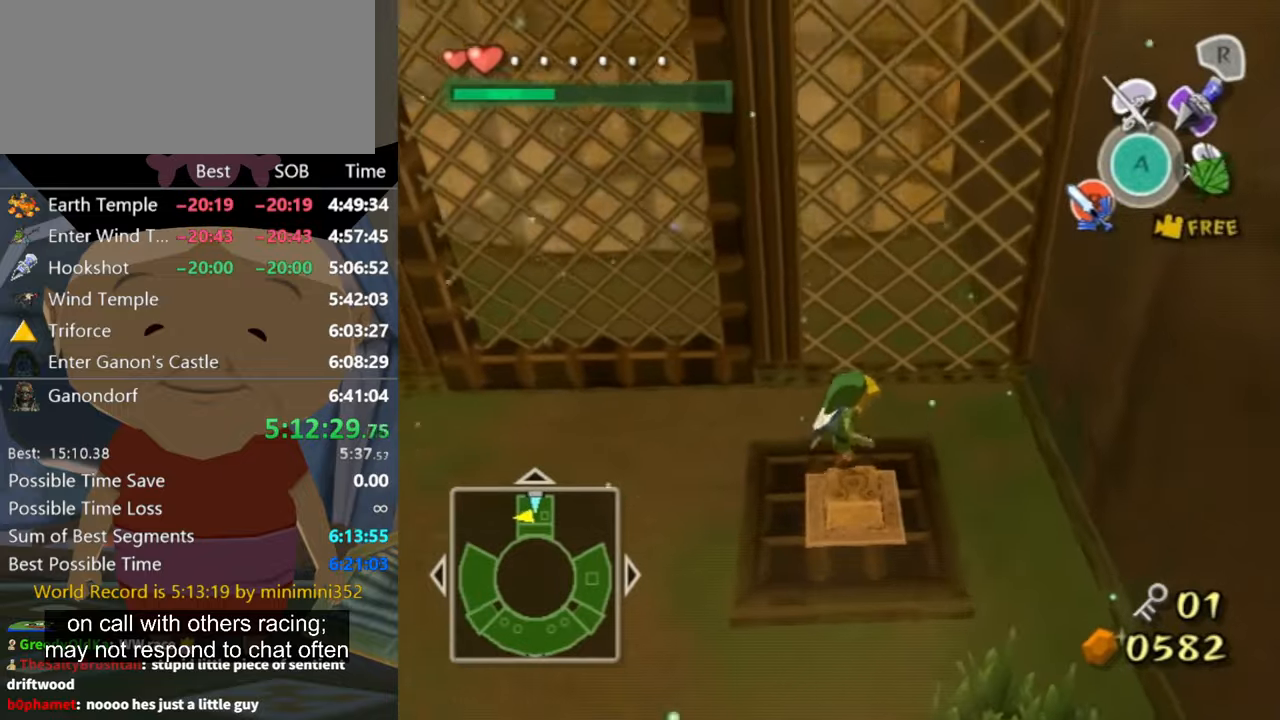
{"buttons": [], "left_stick": "center", "right_stick": "center", "events": [[33, "left_stick", "center"]]}
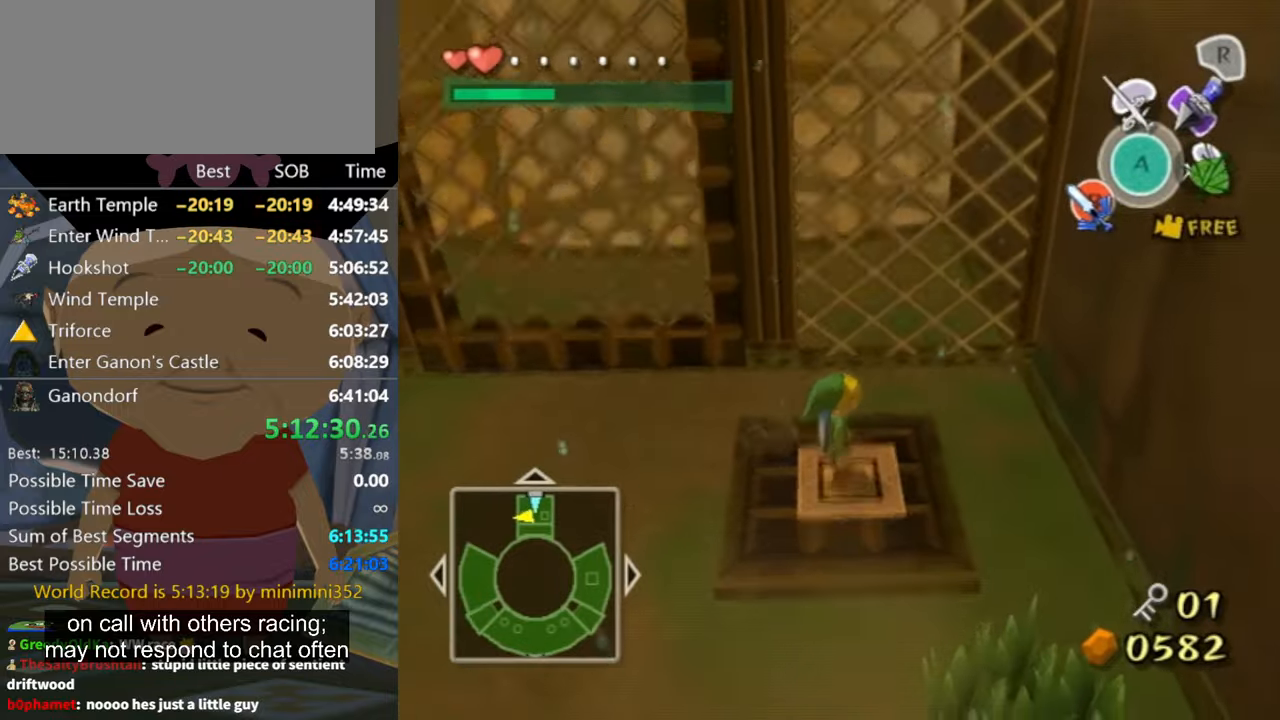
{"buttons": [], "left_stick": "center", "right_stick": "center", "events": []}
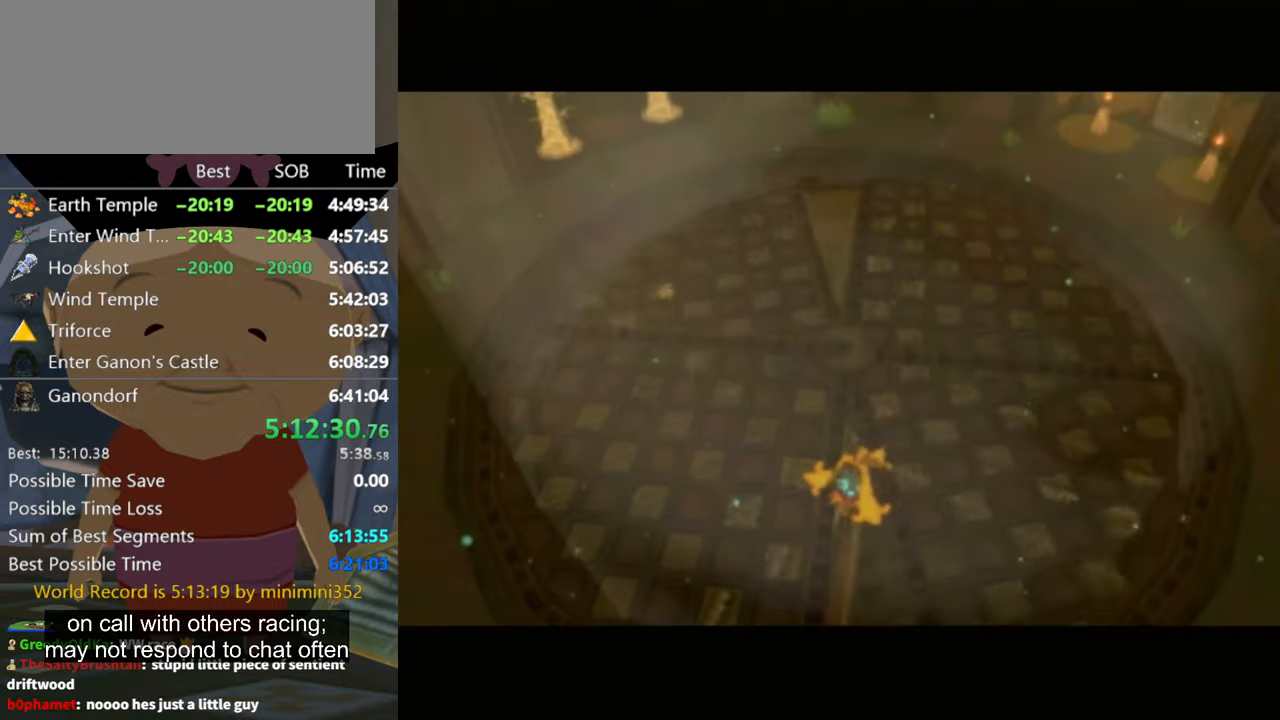
{"buttons": [], "left_stick": "center", "right_stick": "center", "events": []}